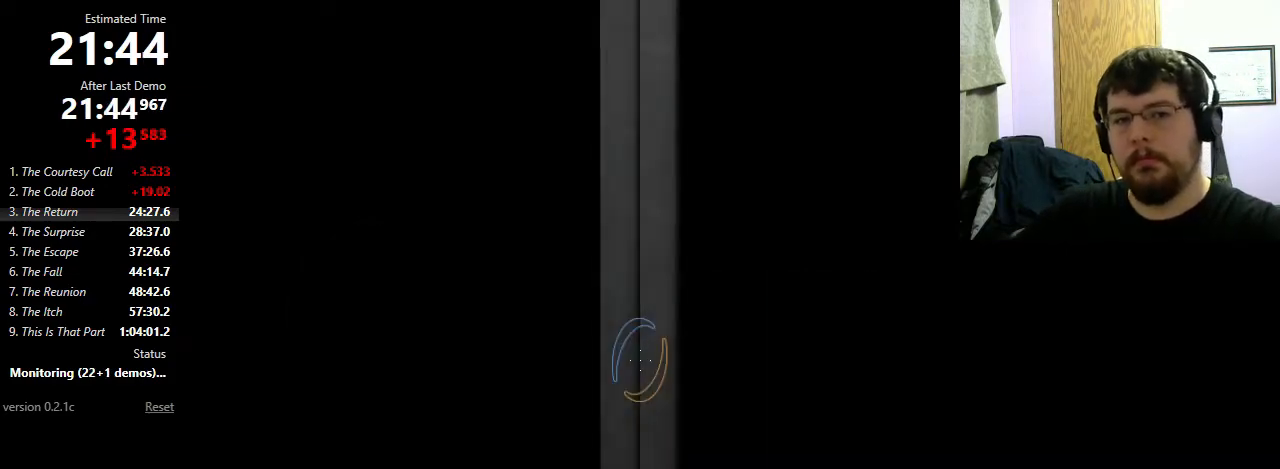
Gameplay with keyboard and mouse; each line is a JSON object with the keys and mouse buttons held at the frame after it. "events" lists presses ("down") and releases ("up") of "1", "2", "3", "4", "5", "a", "alt", "c", "ctrl", "d", "e", "f", "q", "r", "s", "shift", "space", "tab", "v", "w", "x", "z", "mouse_left", "mouse_middle", "mouse_right", "mouse_wheel_up" and "mouse_wheel_down" between this image and that frame as [ms after this image, input, new state], when the widget could be followed in between. "mouse_left", "mouse_middle", "mouse_right", "mouse_wheel_up", "mouse_wheel_down" = the "left", "middle", "right", "wheel_up", "wheel_down" buttons of the "mouse" list. No other keys are recorded. Mouse movement is not recorded.
{"keys": ["w"], "mouse": [], "events": [[200, "w", "down"]]}
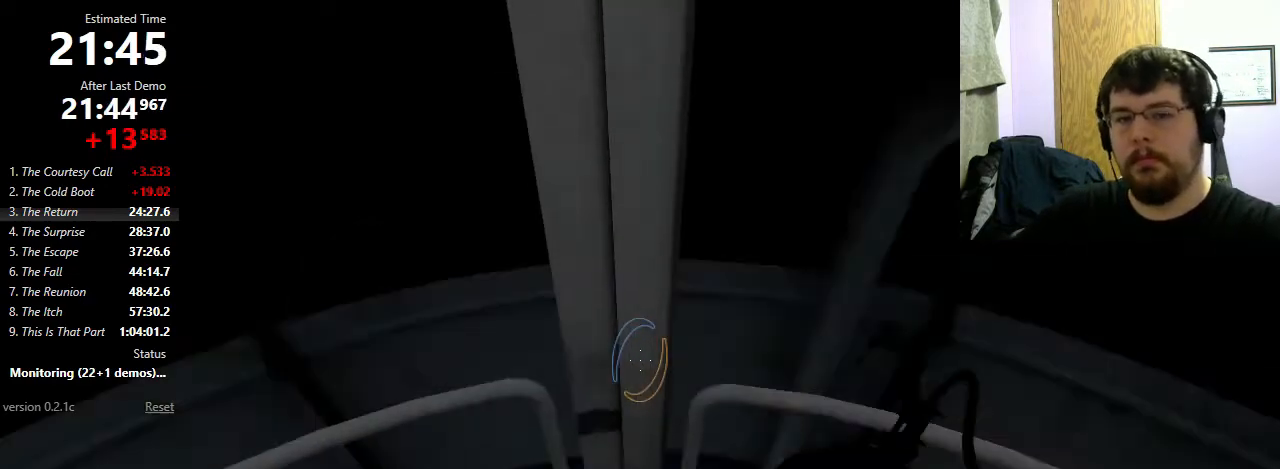
{"keys": ["w"], "mouse": [], "events": [[100, "f", "down"], [167, "f", "up"]]}
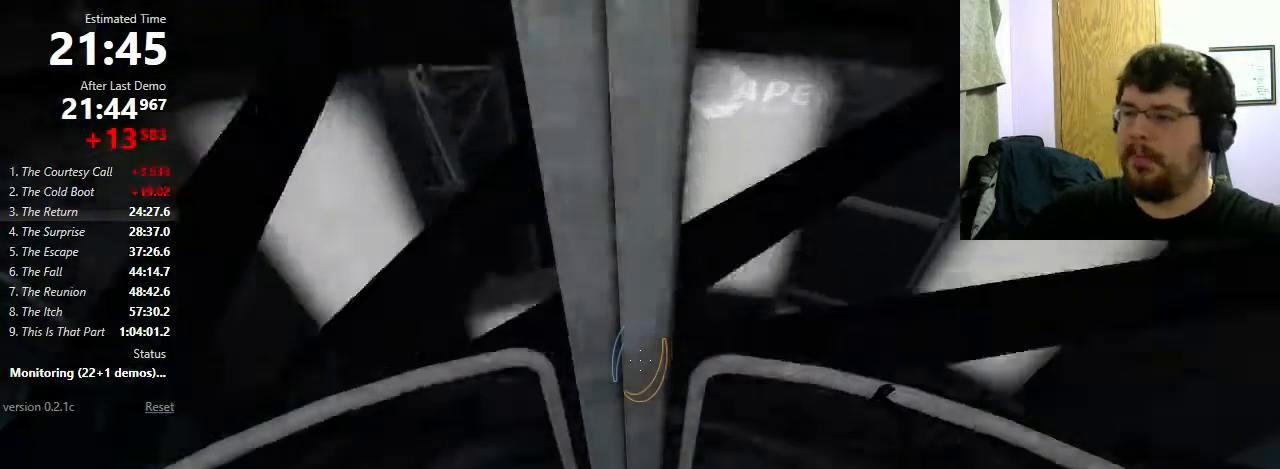
{"keys": ["w"], "mouse": [], "events": []}
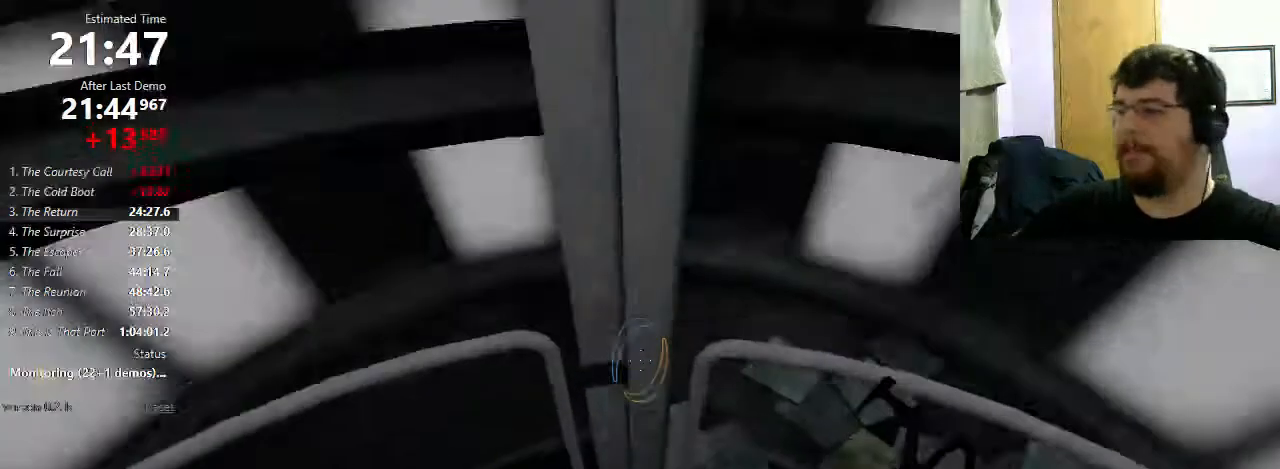
{"keys": ["w"], "mouse": [], "events": []}
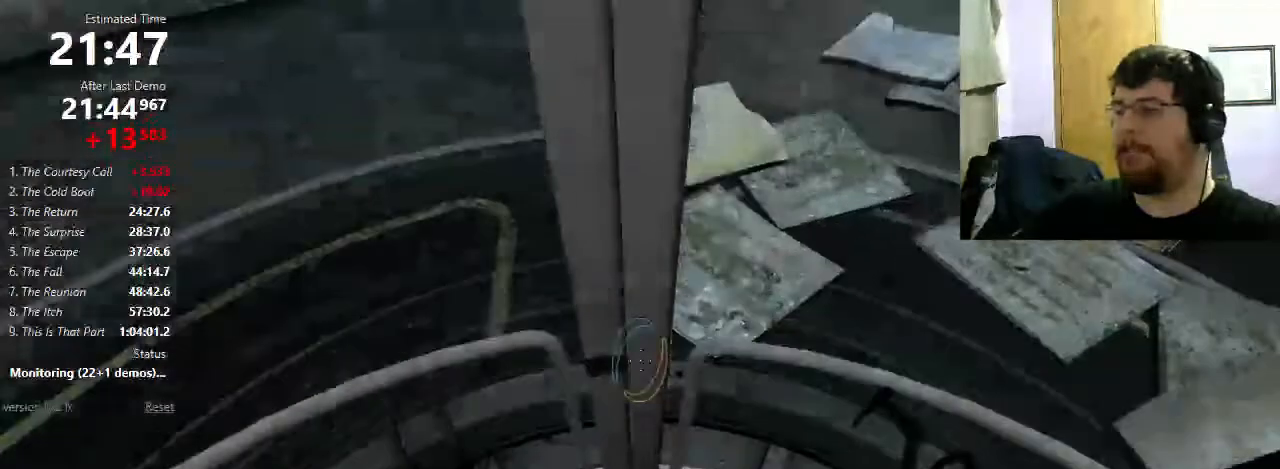
{"keys": ["w"], "mouse": [], "events": []}
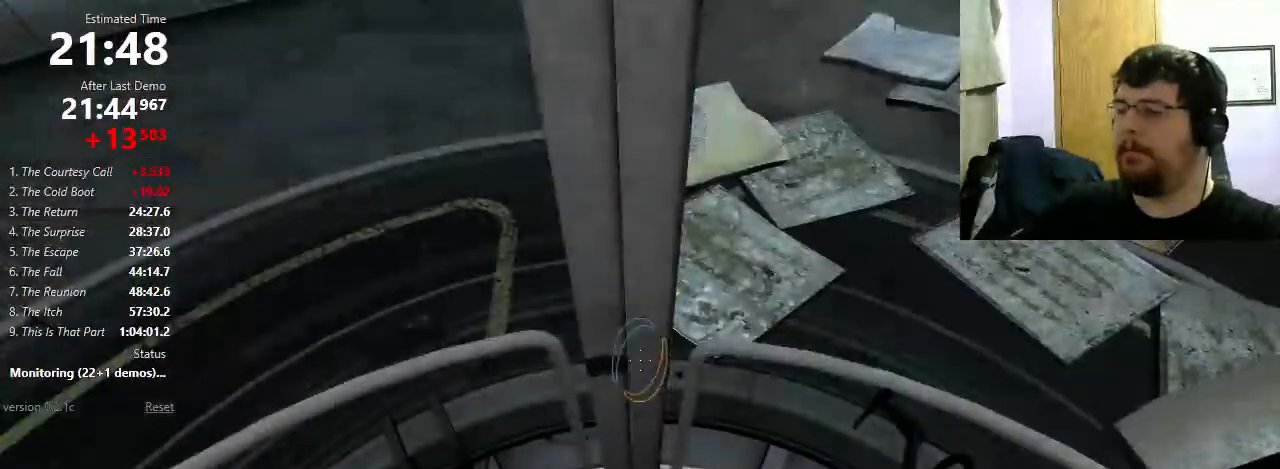
{"keys": ["w"], "mouse": [], "events": []}
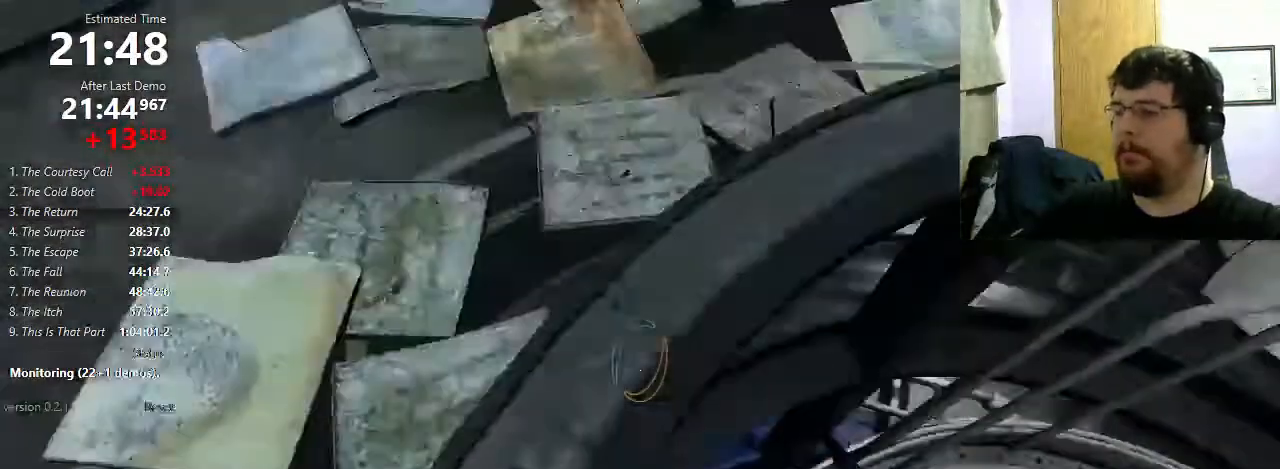
{"keys": [], "mouse": [], "events": [[67, "a", "down"], [67, "w", "up"], [200, "mouse_wheel_down", "down"], [333, "mouse_wheel_down", "up"], [500, "a", "up"]]}
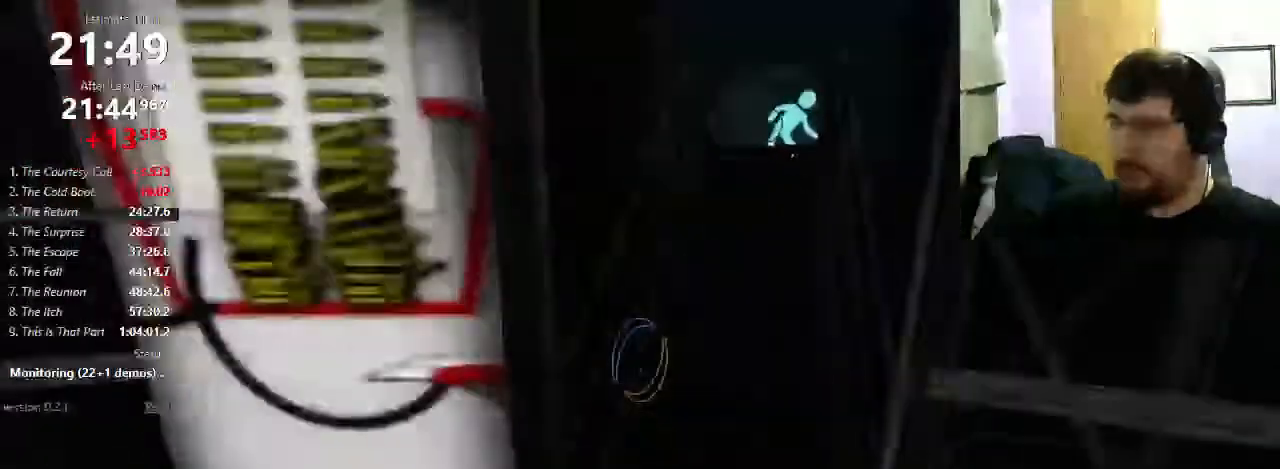
{"keys": ["a", "w"], "mouse": [], "events": [[33, "d", "down"], [267, "d", "up"], [300, "a", "down"], [300, "mouse_wheel_down", "down"], [433, "mouse_wheel_down", "up"], [500, "w", "down"]]}
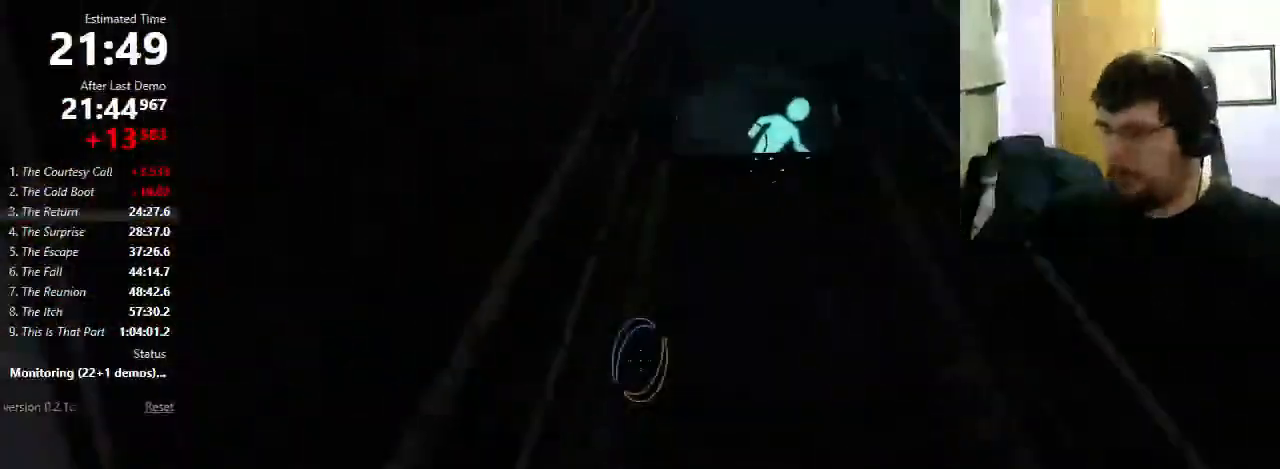
{"keys": ["a", "w"], "mouse": [], "events": []}
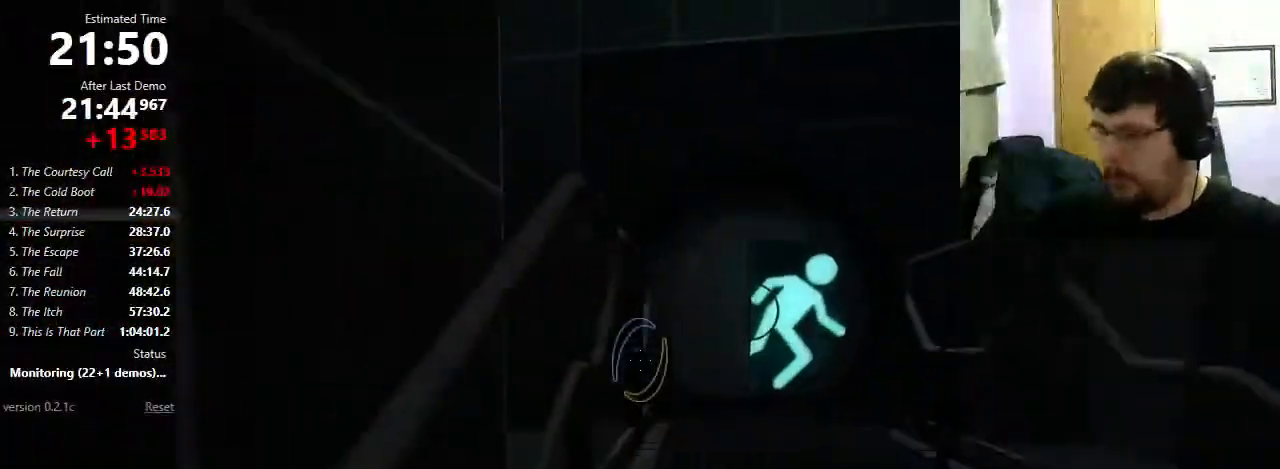
{"keys": ["w"], "mouse": [], "events": [[400, "a", "up"], [400, "d", "down"], [467, "d", "up"]]}
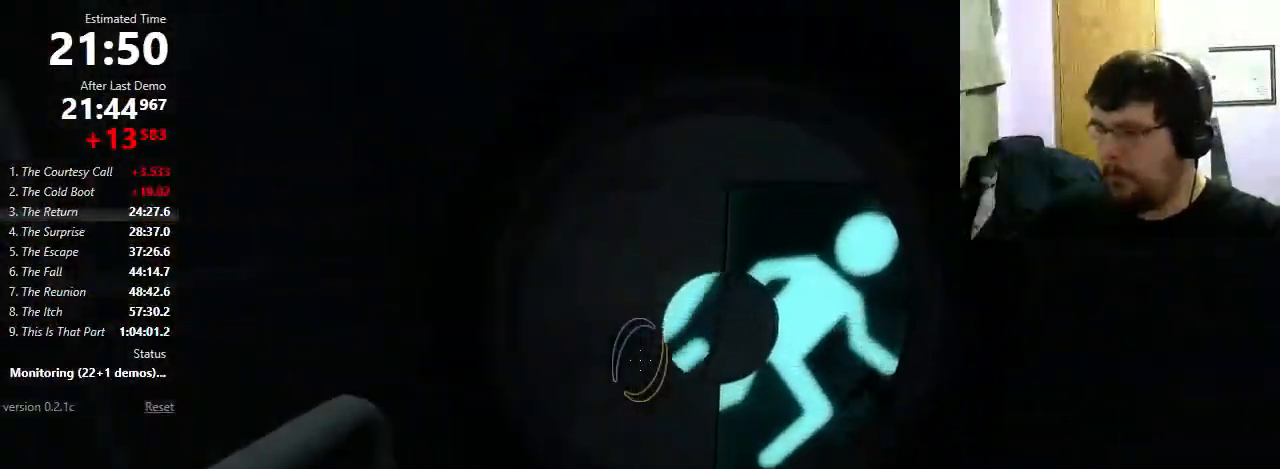
{"keys": ["a", "shift"], "mouse": [], "events": [[400, "a", "down"], [400, "shift", "down"], [433, "w", "up"]]}
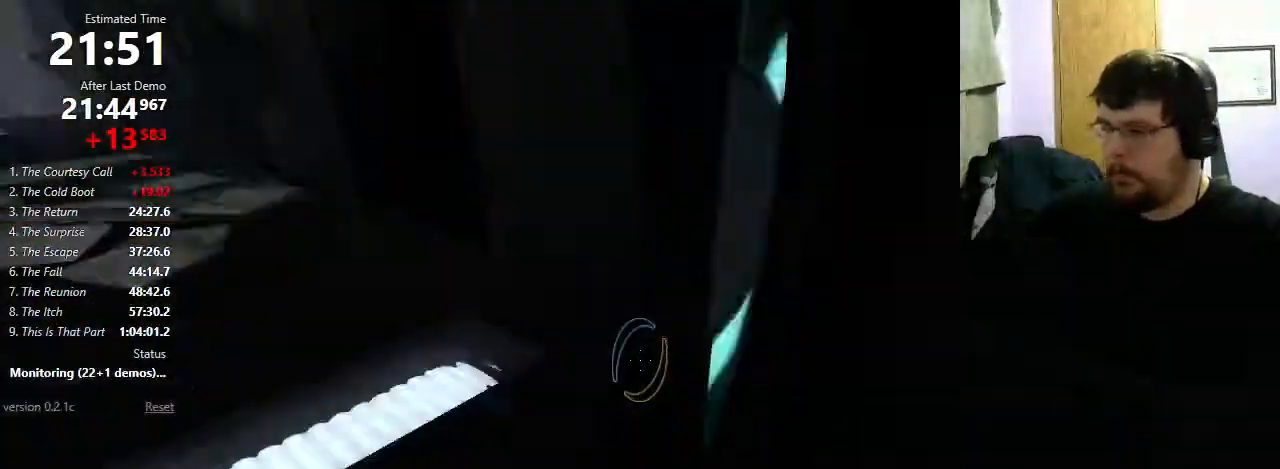
{"keys": ["a", "shift"], "mouse": ["wheel_down"], "events": [[33, "mouse_wheel_down", "down"], [133, "a", "up"], [133, "mouse_wheel_down", "up"], [167, "d", "down"], [400, "a", "down"], [400, "d", "up"], [467, "mouse_wheel_down", "down"]]}
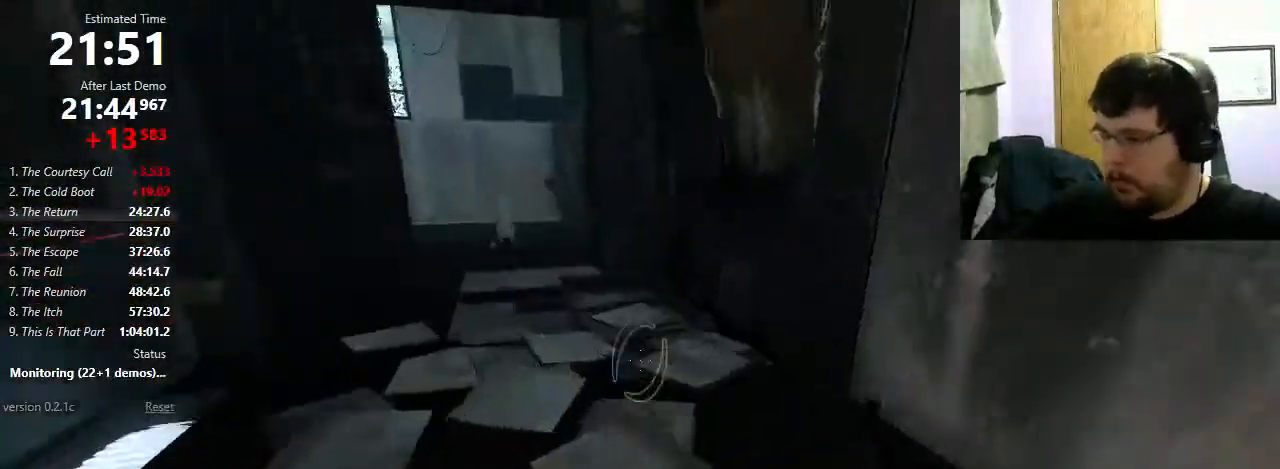
{"keys": ["d", "shift"], "mouse": [], "events": [[133, "mouse_wheel_down", "up"], [167, "a", "up"], [233, "d", "down"]]}
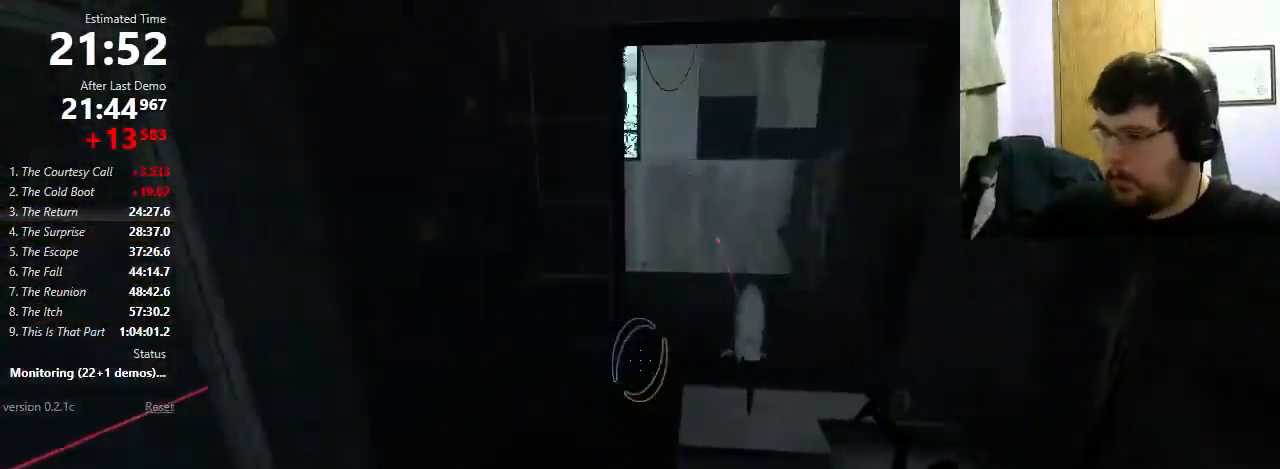
{"keys": ["a"], "mouse": [], "events": [[100, "d", "up"], [100, "shift", "up"], [133, "a", "down"], [200, "mouse_wheel_down", "down"], [333, "mouse_wheel_down", "up"]]}
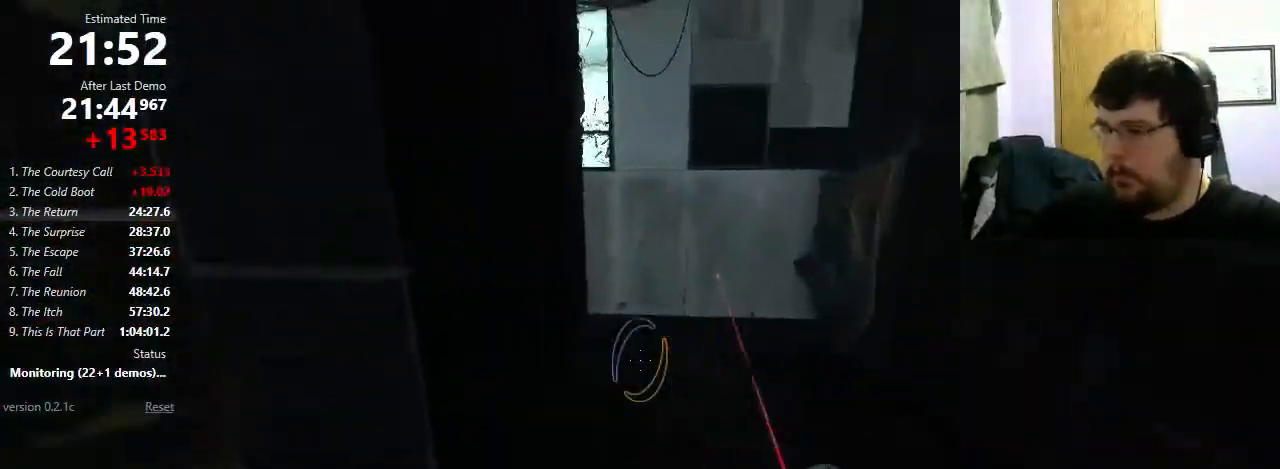
{"keys": [], "mouse": ["wheel_down"], "events": [[67, "a", "up"], [200, "d", "down"], [267, "d", "up"], [433, "mouse_wheel_down", "down"]]}
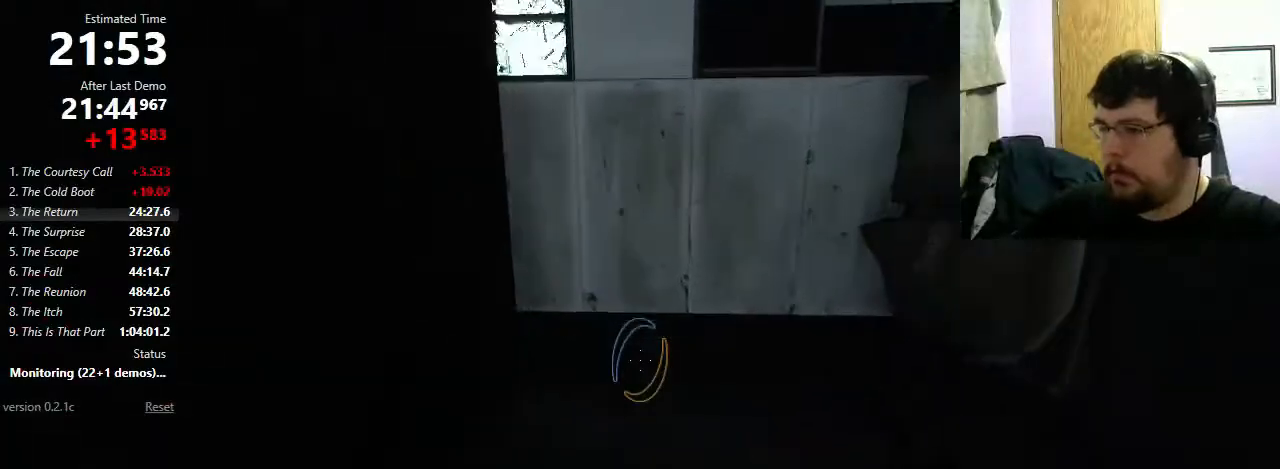
{"keys": ["d"], "mouse": [], "events": [[33, "a", "down"], [100, "a", "up"], [100, "mouse_wheel_down", "up"], [333, "a", "down"], [433, "a", "up"], [500, "d", "down"]]}
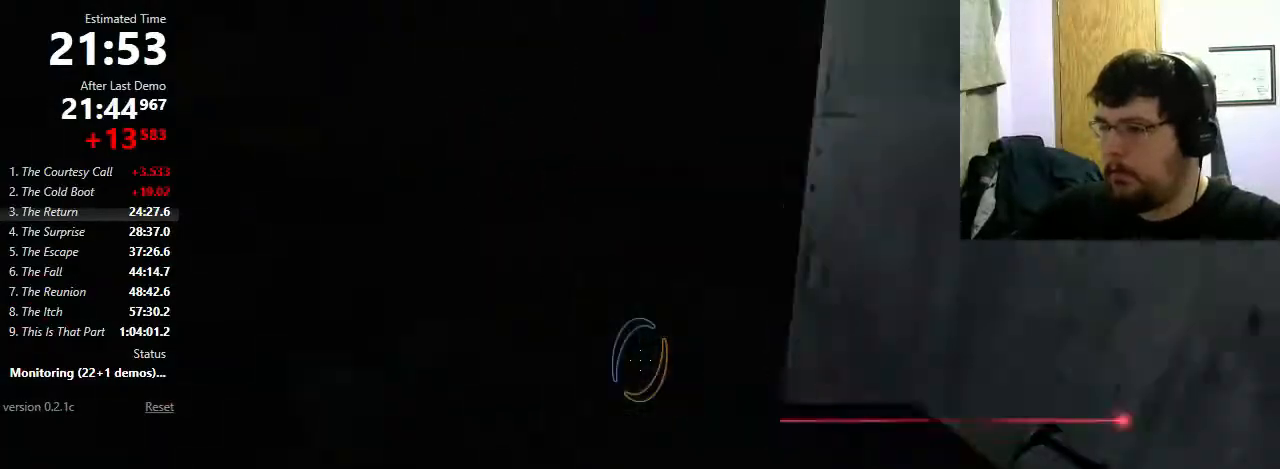
{"keys": ["d"], "mouse": [], "events": []}
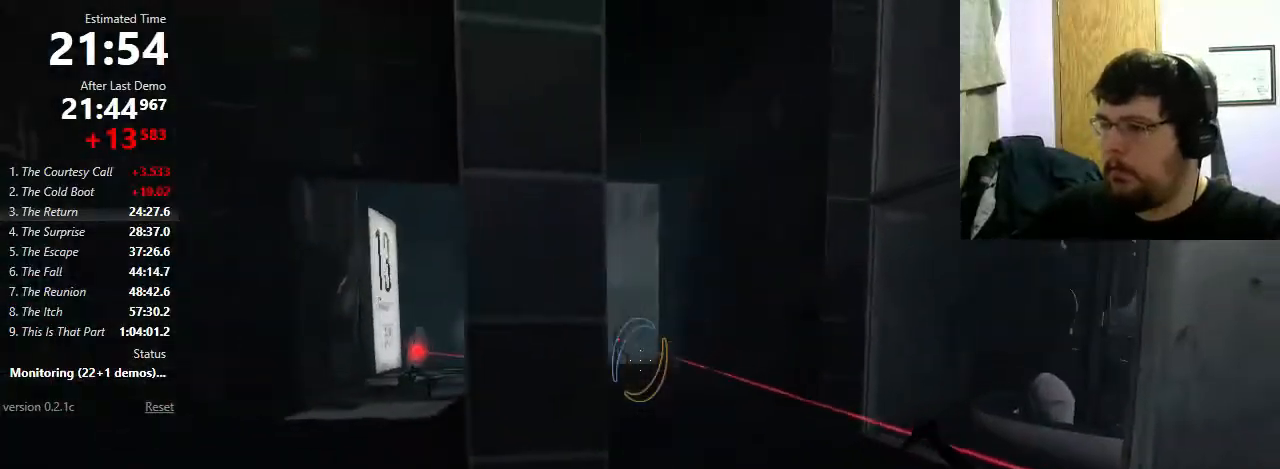
{"keys": ["d", "w"], "mouse": ["right"], "events": [[67, "w", "down"], [133, "mouse_left", "down"], [233, "mouse_left", "up"], [400, "mouse_right", "down"]]}